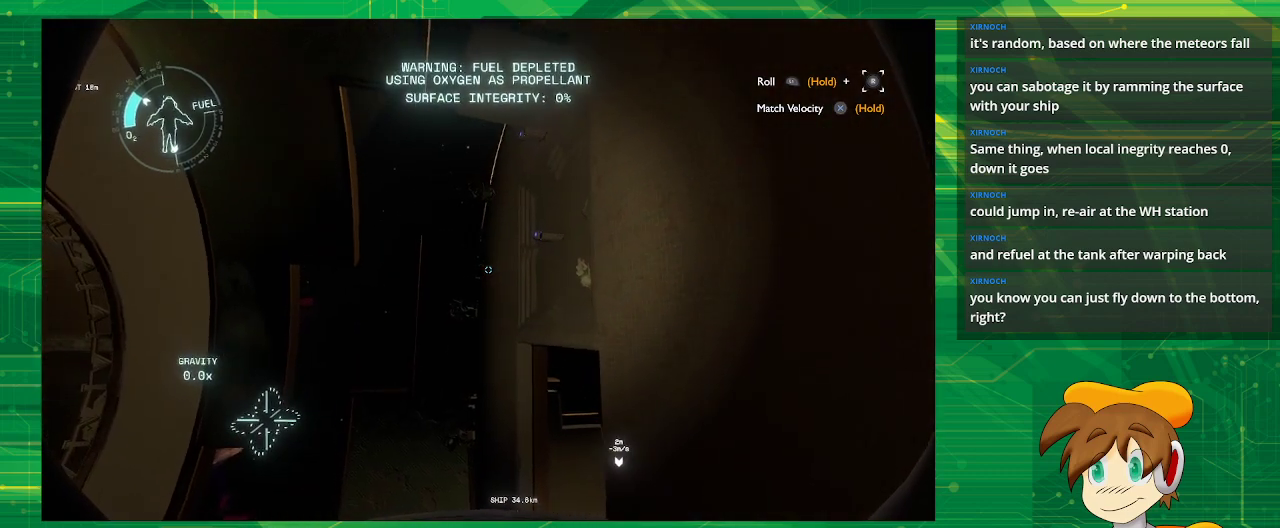
Gameplay with a controller (PlayStation layout); each line is a JSON object with the inputs held at the frame after it. "events" lists button and stick changes between this image and that frame as [ms after this image, input, new state], when the widget could be followed in between. Not read: L3 R3.
{"buttons": [], "left_stick": "up-right", "right_stick": "center", "events": [[250, "right_stick", "center"], [317, "left_stick", "up-right"]]}
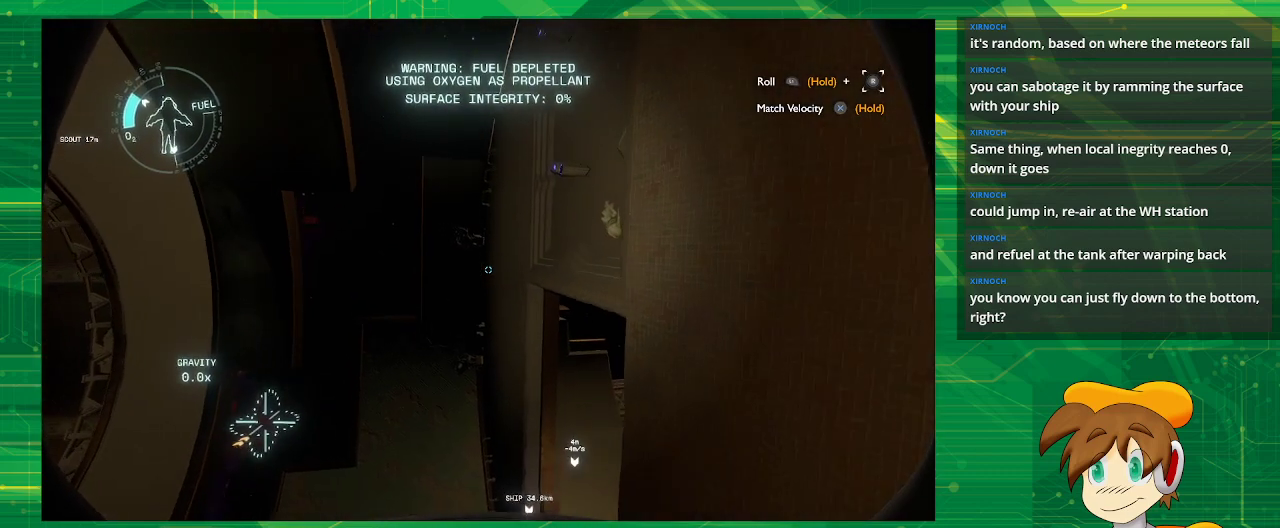
{"buttons": [], "left_stick": "center", "right_stick": "center", "events": [[117, "left_stick", "center"], [117, "right_stick", "right"], [383, "right_stick", "center"]]}
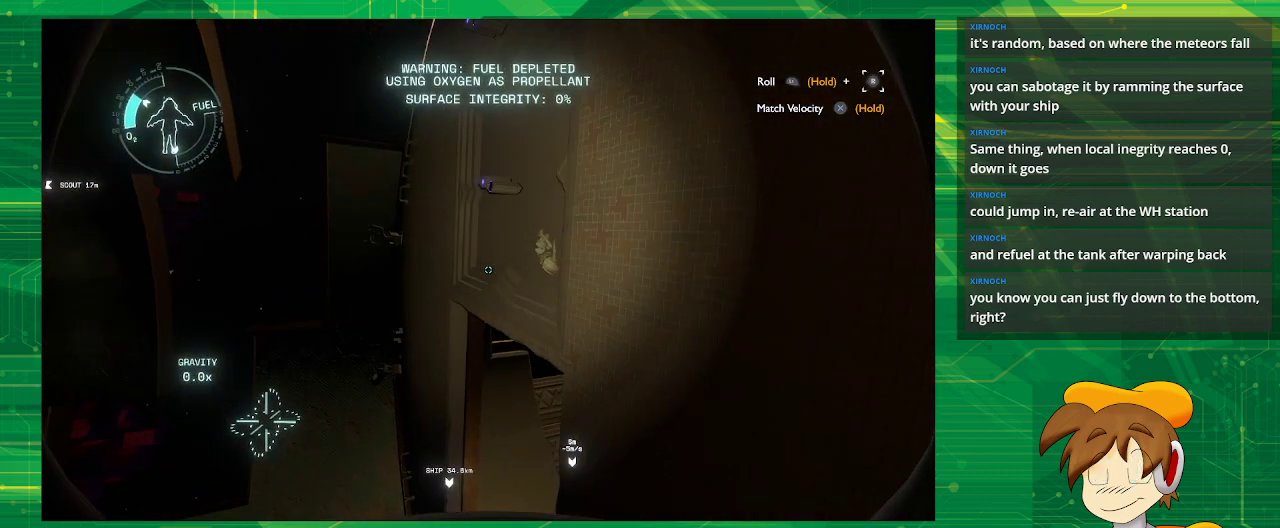
{"buttons": [], "left_stick": "left", "right_stick": "center", "events": [[333, "left_stick", "left"]]}
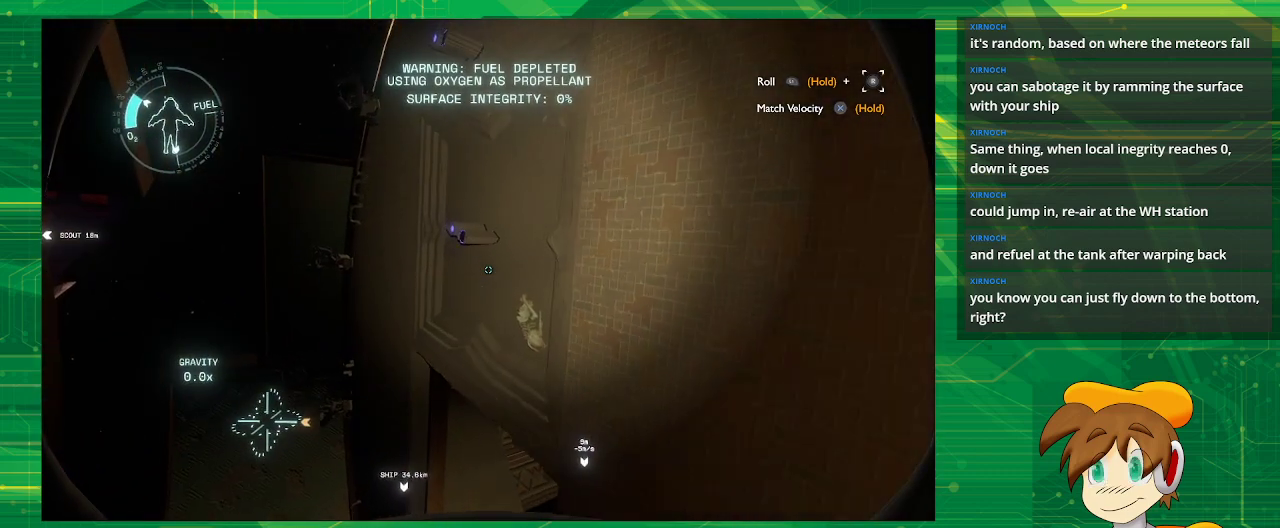
{"buttons": [], "left_stick": "center", "right_stick": "center", "events": [[100, "left_stick", "center"]]}
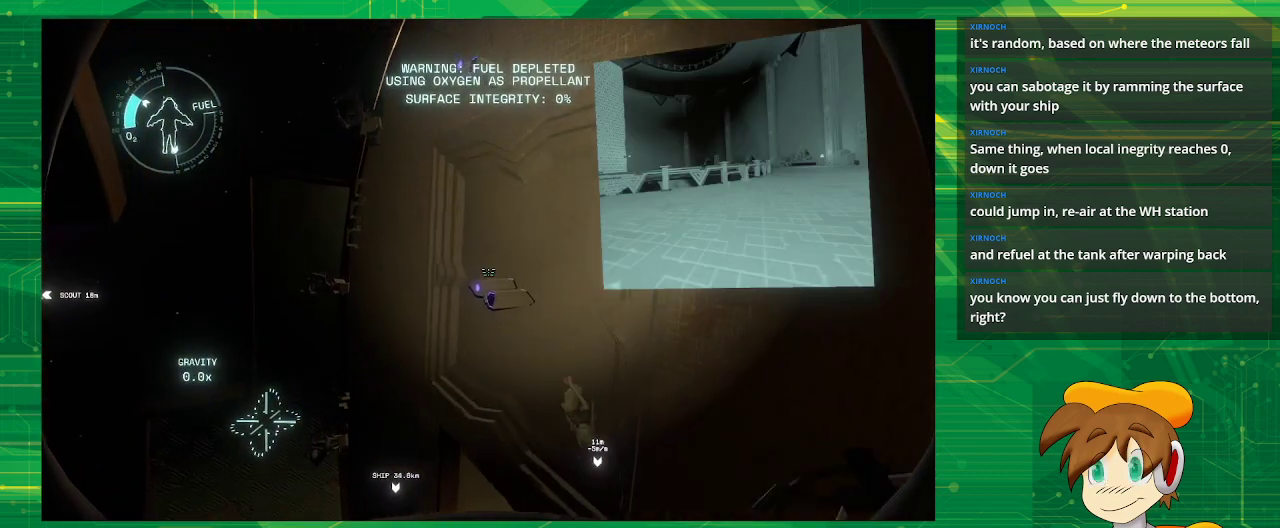
{"buttons": ["R1"], "left_stick": "center", "right_stick": "center", "events": [[50, "R1", "down"]]}
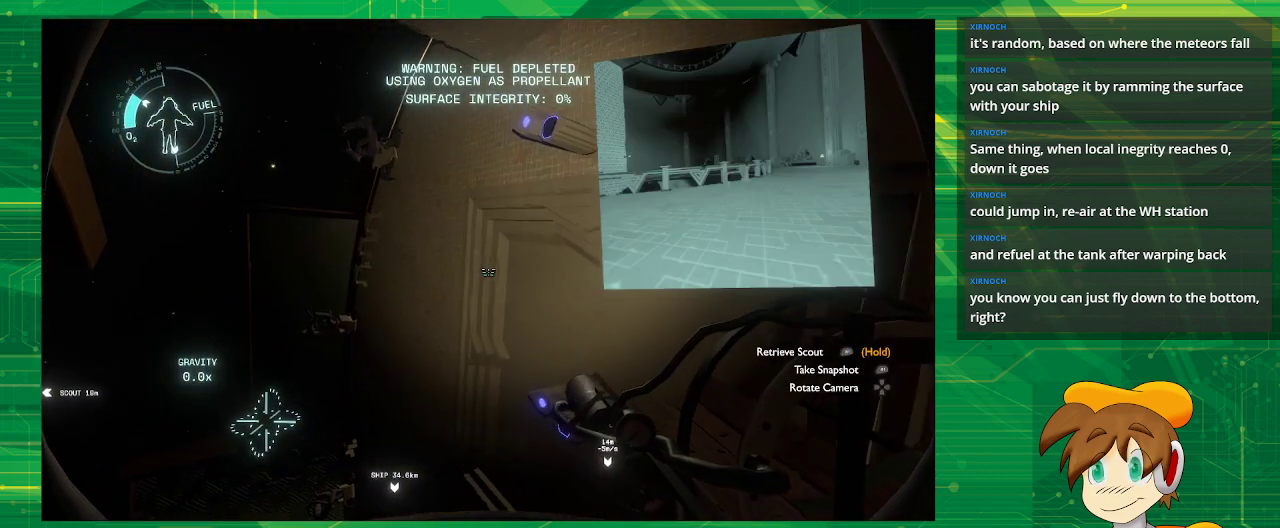
{"buttons": [], "left_stick": "center", "right_stick": "center", "events": [[17, "R1", "up"]]}
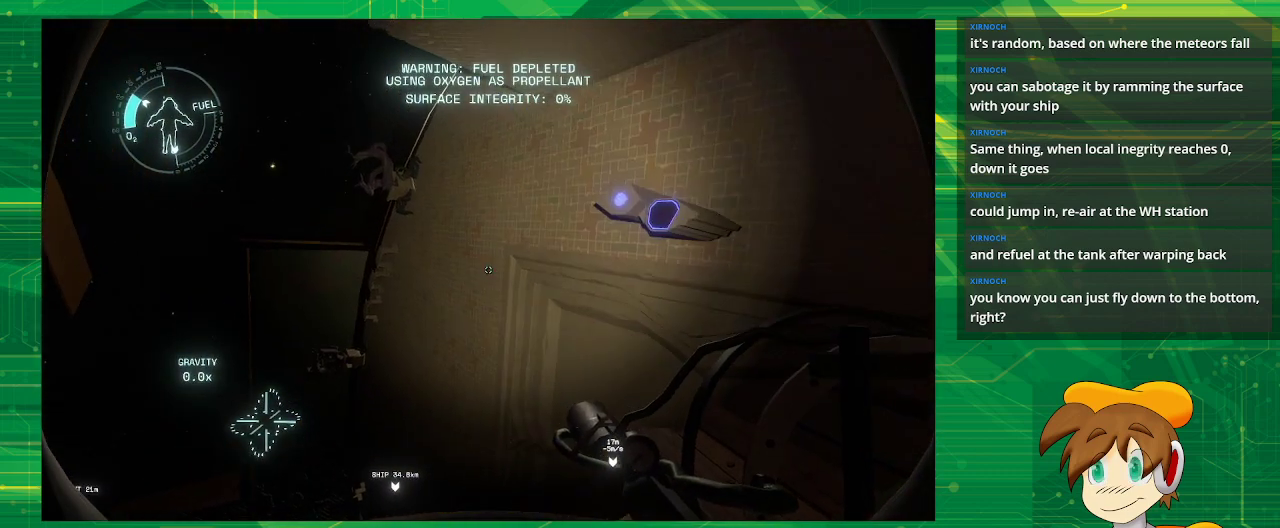
{"buttons": [], "left_stick": "center", "right_stick": "center", "events": [[83, "CIRCLE", "down"], [300, "CIRCLE", "up"]]}
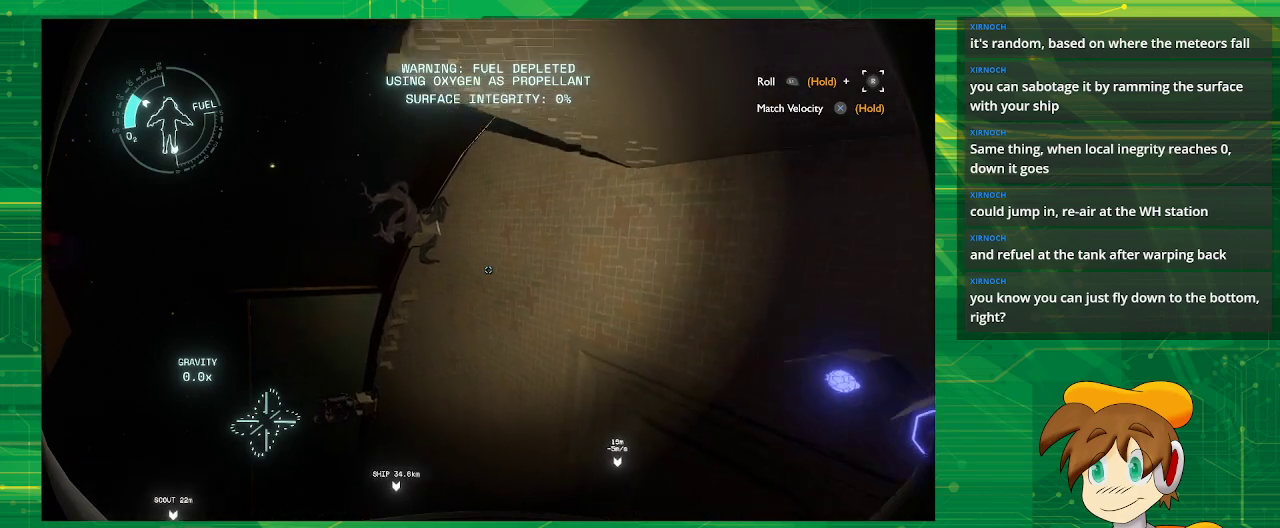
{"buttons": [], "left_stick": "center", "right_stick": "right", "events": [[133, "right_stick", "right"]]}
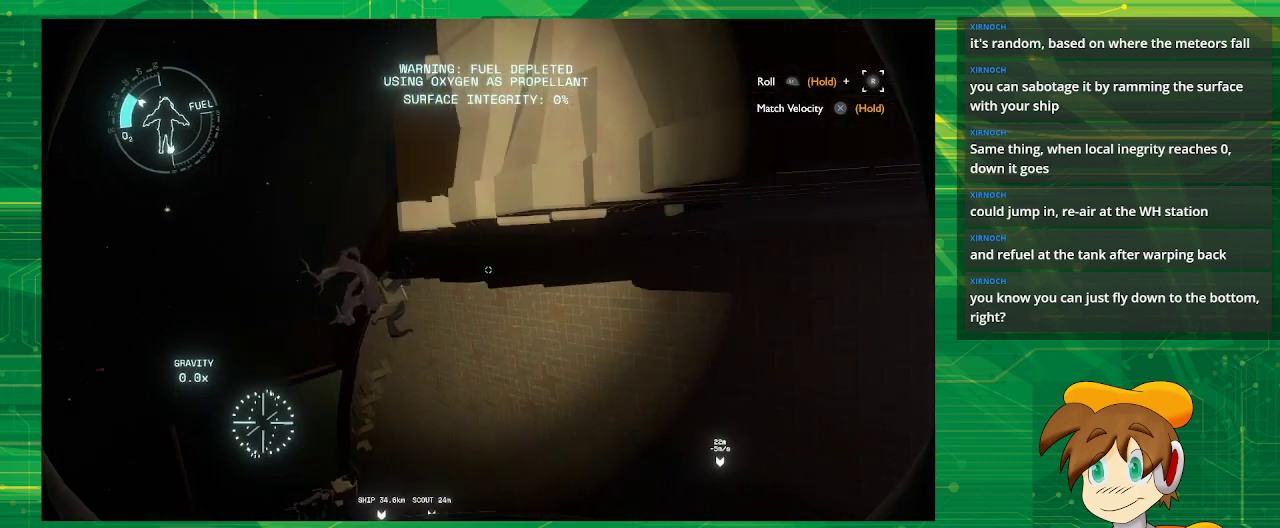
{"buttons": [], "left_stick": "center", "right_stick": "right", "events": []}
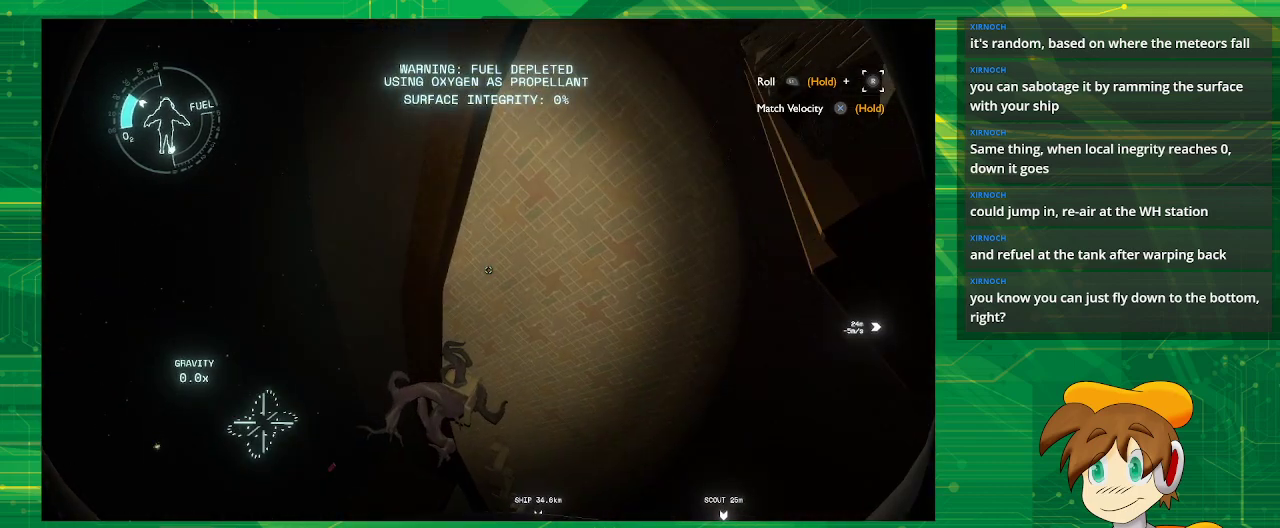
{"buttons": [], "left_stick": "center", "right_stick": "up-right", "events": [[300, "right_stick", "up-right"]]}
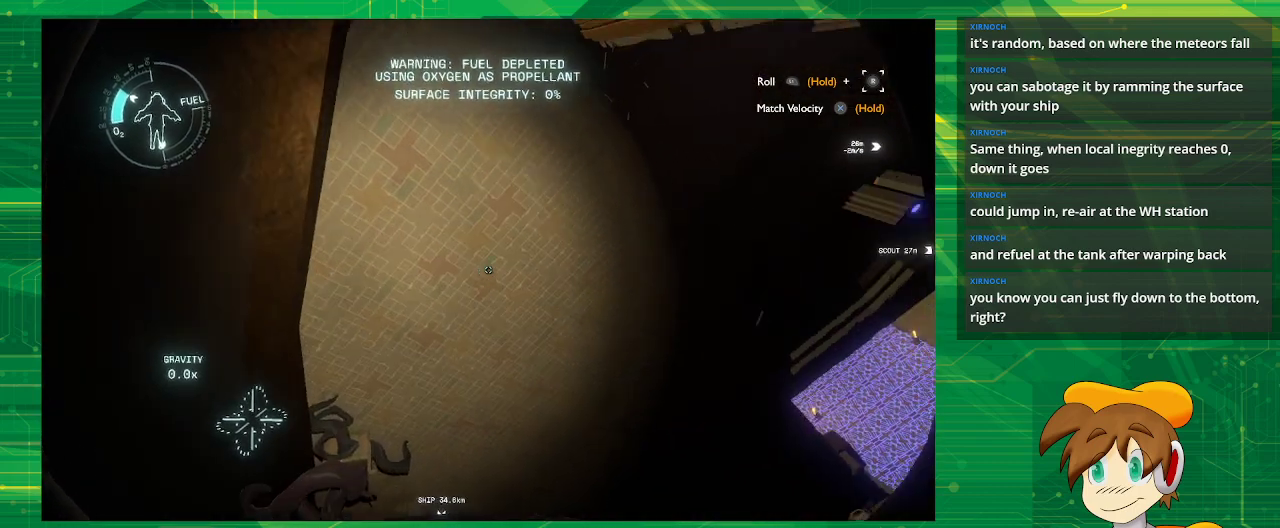
{"buttons": [], "left_stick": "center", "right_stick": "center", "events": [[217, "right_stick", "center"]]}
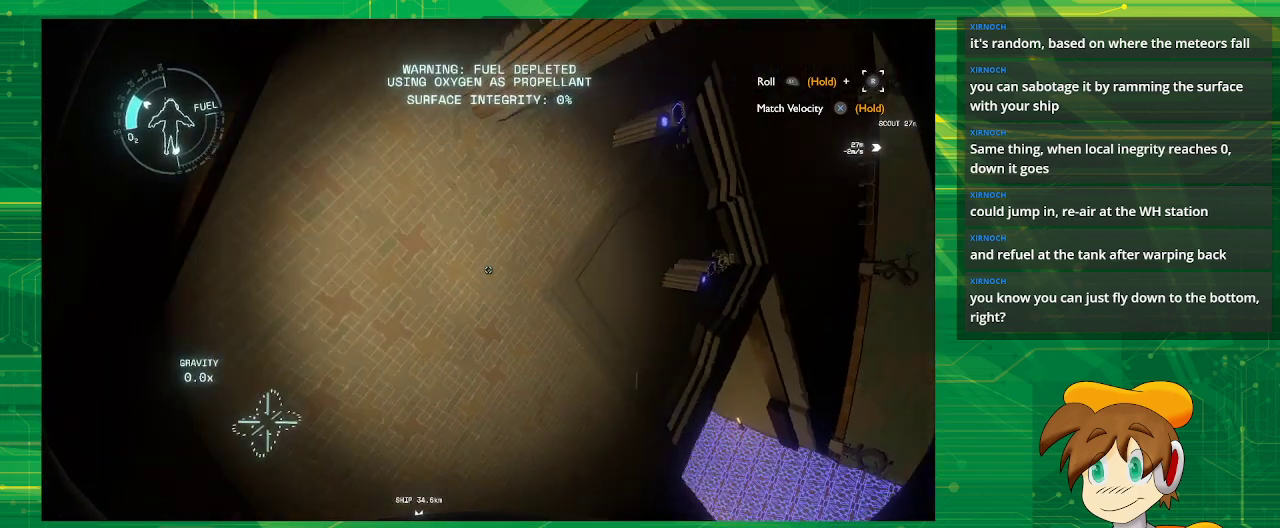
{"buttons": [], "left_stick": "up-left", "right_stick": "center", "events": [[183, "right_stick", "up"], [283, "left_stick", "up-left"], [300, "right_stick", "center"]]}
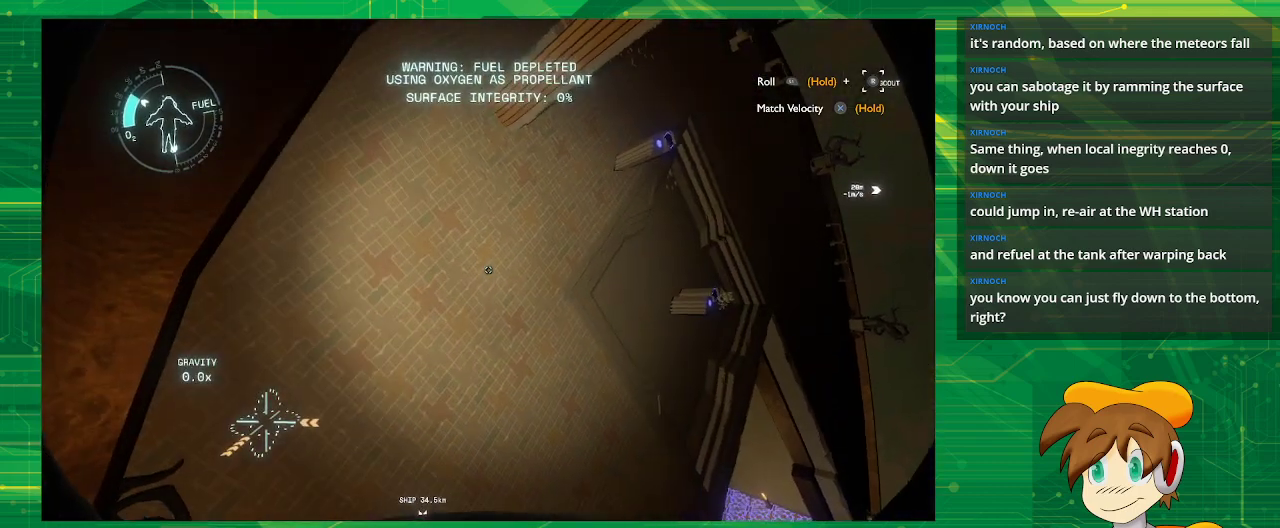
{"buttons": [], "left_stick": "up", "right_stick": "up-right", "events": [[267, "left_stick", "center"], [383, "left_stick", "up"], [433, "right_stick", "up-right"]]}
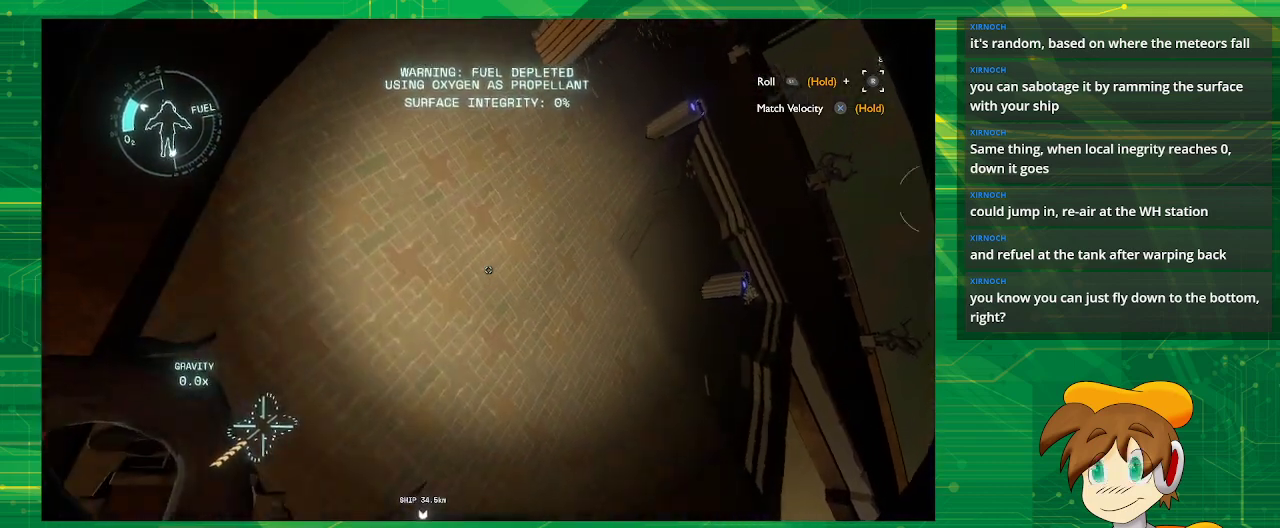
{"buttons": [], "left_stick": "center", "right_stick": "center", "events": [[367, "left_stick", "center"], [367, "right_stick", "center"]]}
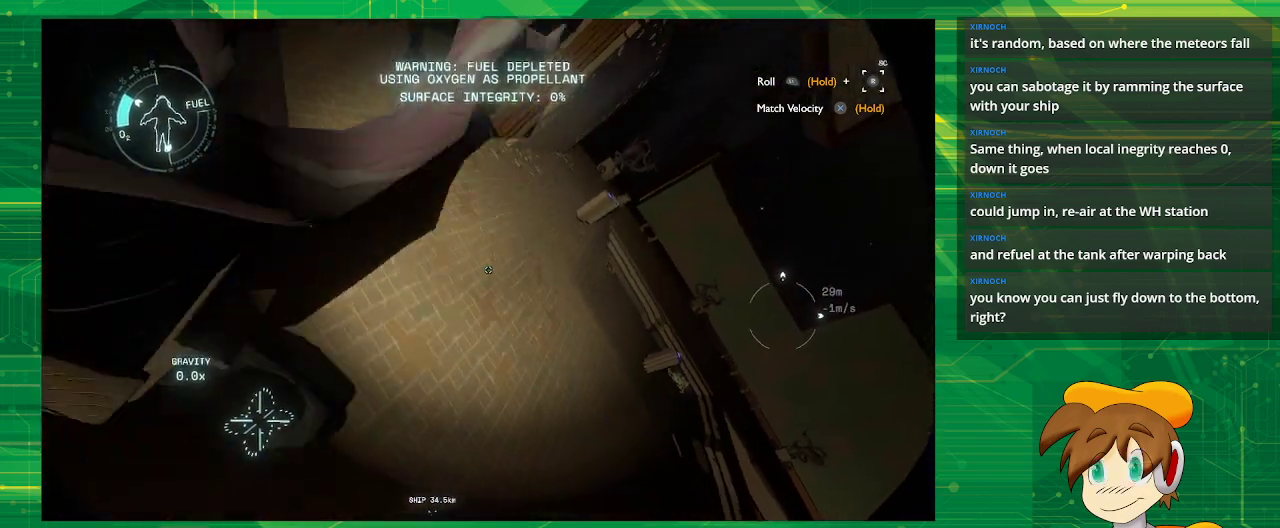
{"buttons": [], "left_stick": "left", "right_stick": "center", "events": [[467, "left_stick", "left"]]}
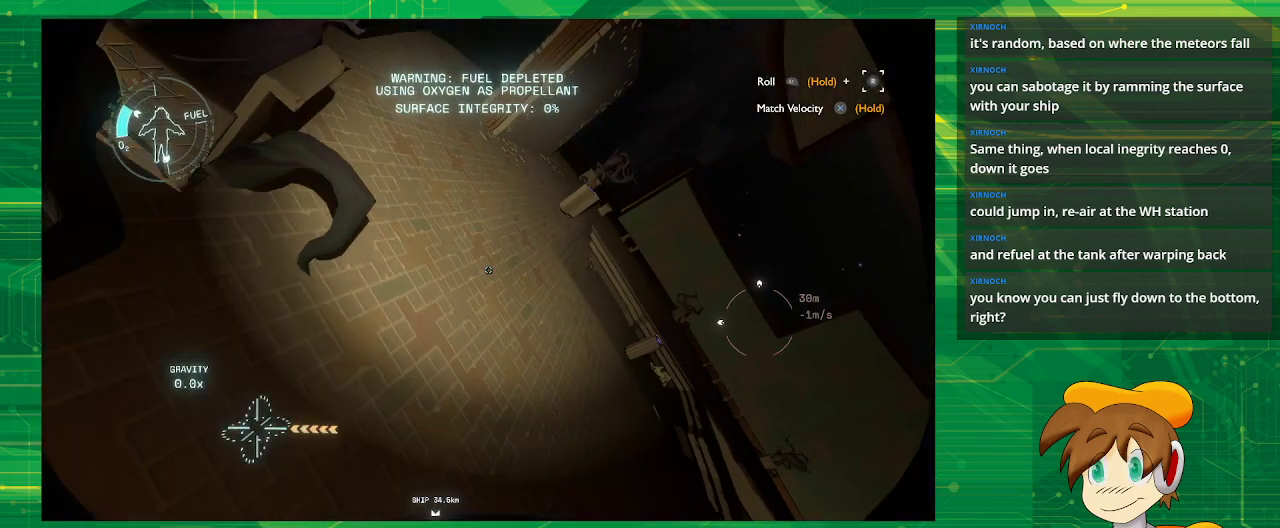
{"buttons": [], "left_stick": "center", "right_stick": "center", "events": [[183, "left_stick", "center"]]}
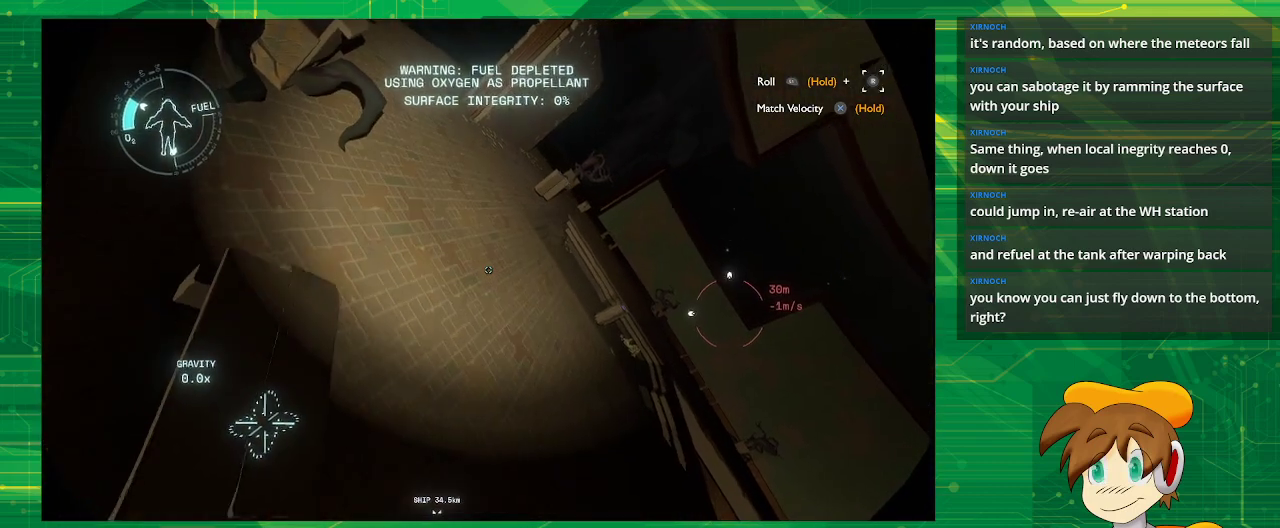
{"buttons": ["CROSS"], "left_stick": "up-left", "right_stick": "center", "events": [[233, "left_stick", "up-left"], [450, "CROSS", "down"]]}
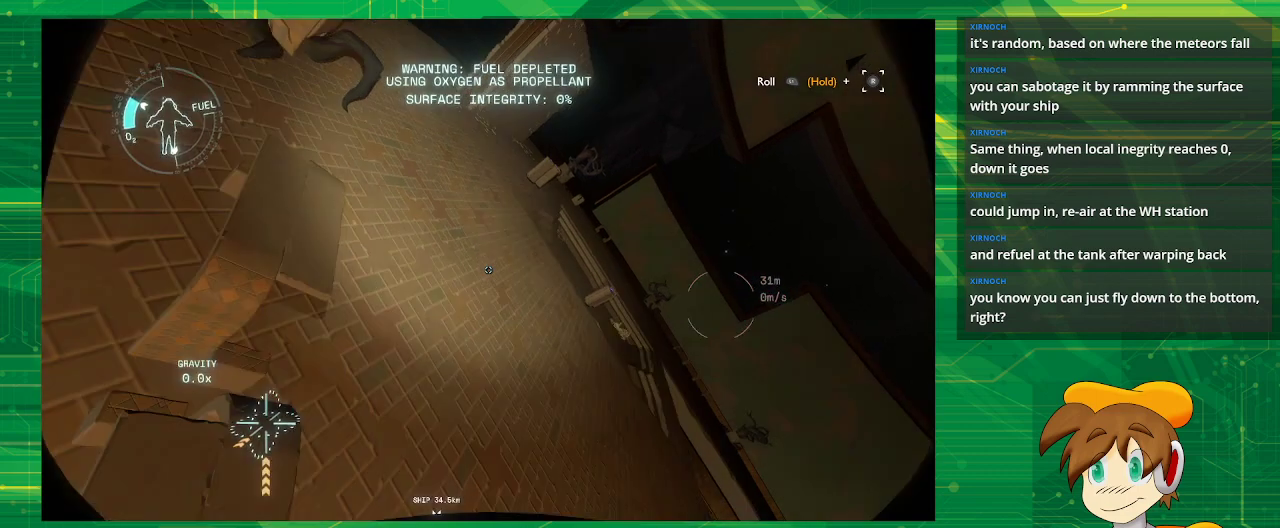
{"buttons": ["CROSS"], "left_stick": "center", "right_stick": "center", "events": [[167, "left_stick", "center"]]}
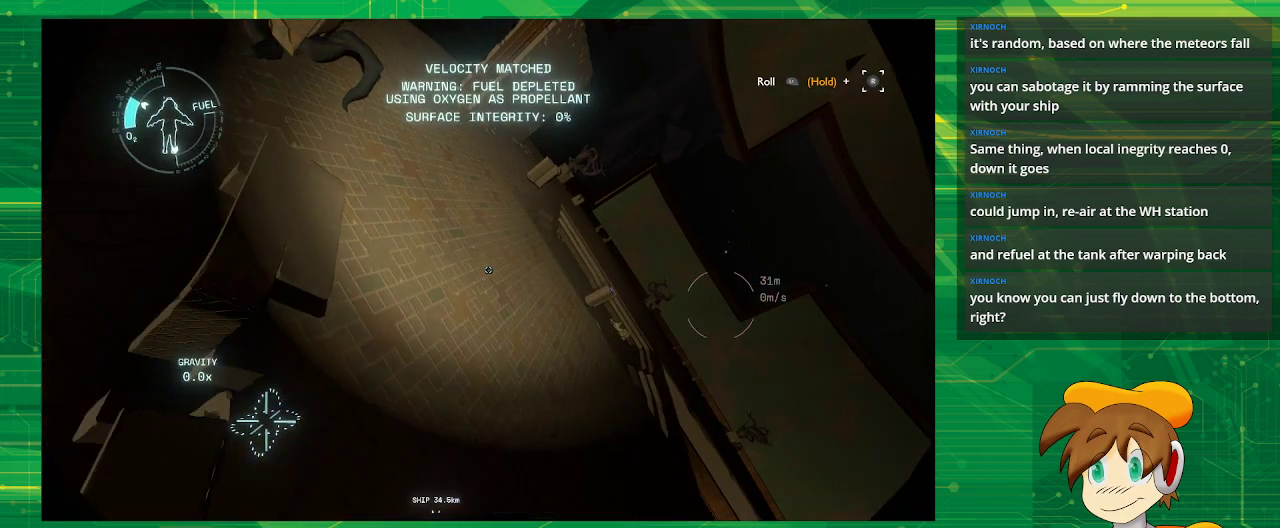
{"buttons": [], "left_stick": "center", "right_stick": "center", "events": [[17, "CROSS", "up"]]}
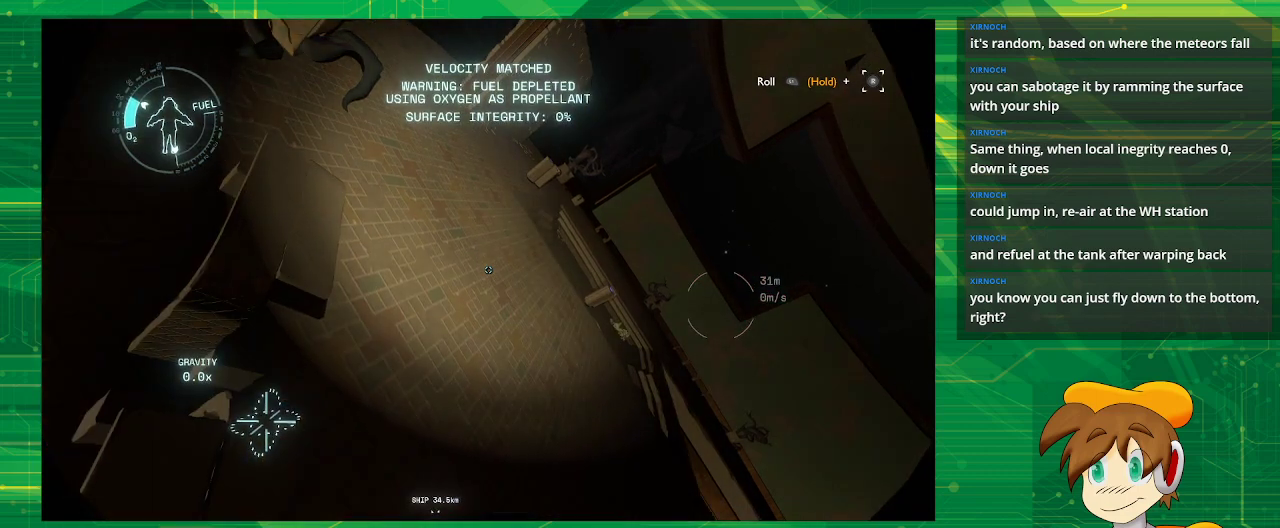
{"buttons": [], "left_stick": "center", "right_stick": "center", "events": []}
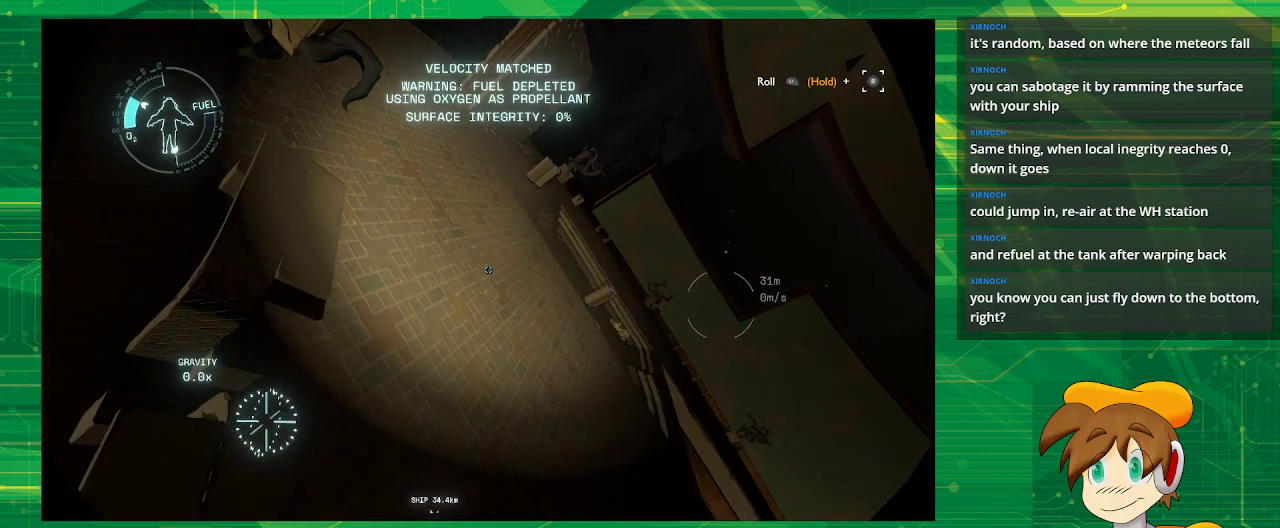
{"buttons": [], "left_stick": "center", "right_stick": "right", "events": [[333, "right_stick", "right"]]}
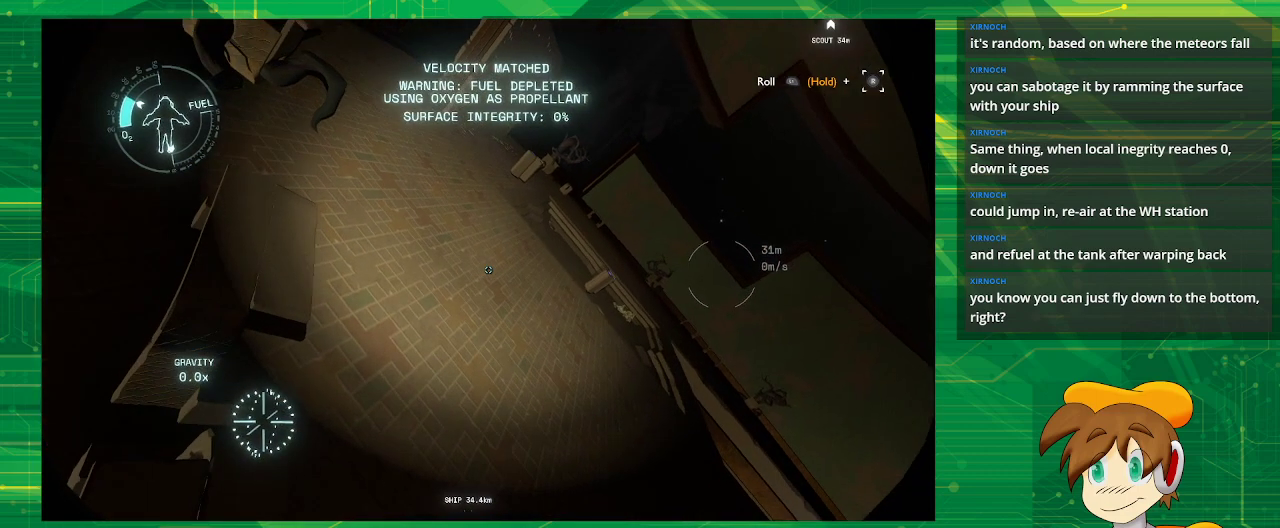
{"buttons": [], "left_stick": "center", "right_stick": "center", "events": [[233, "right_stick", "center"]]}
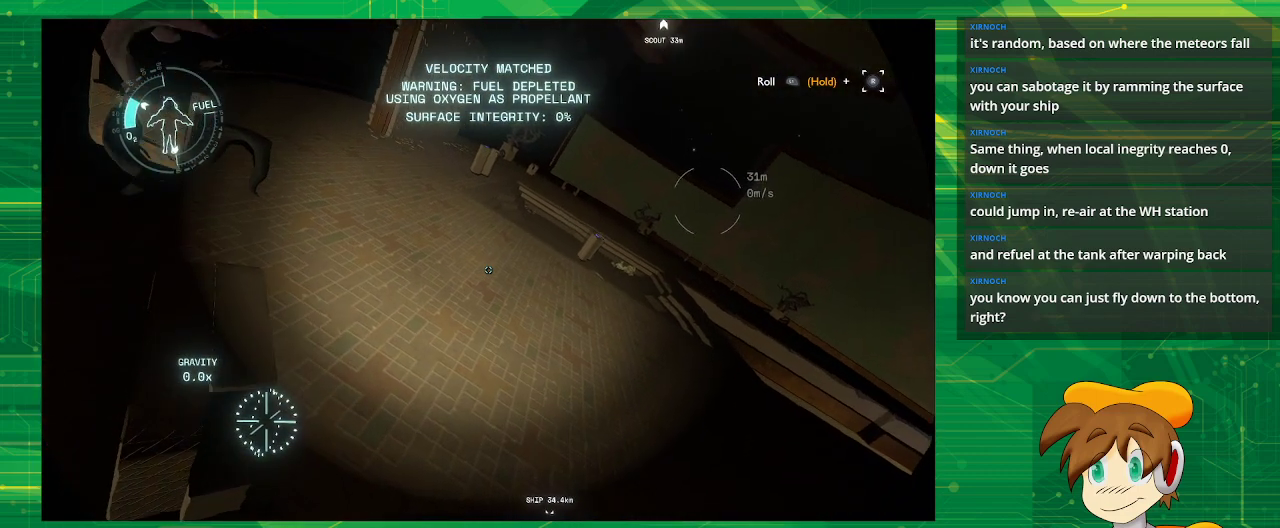
{"buttons": [], "left_stick": "center", "right_stick": "right", "events": [[467, "right_stick", "right"]]}
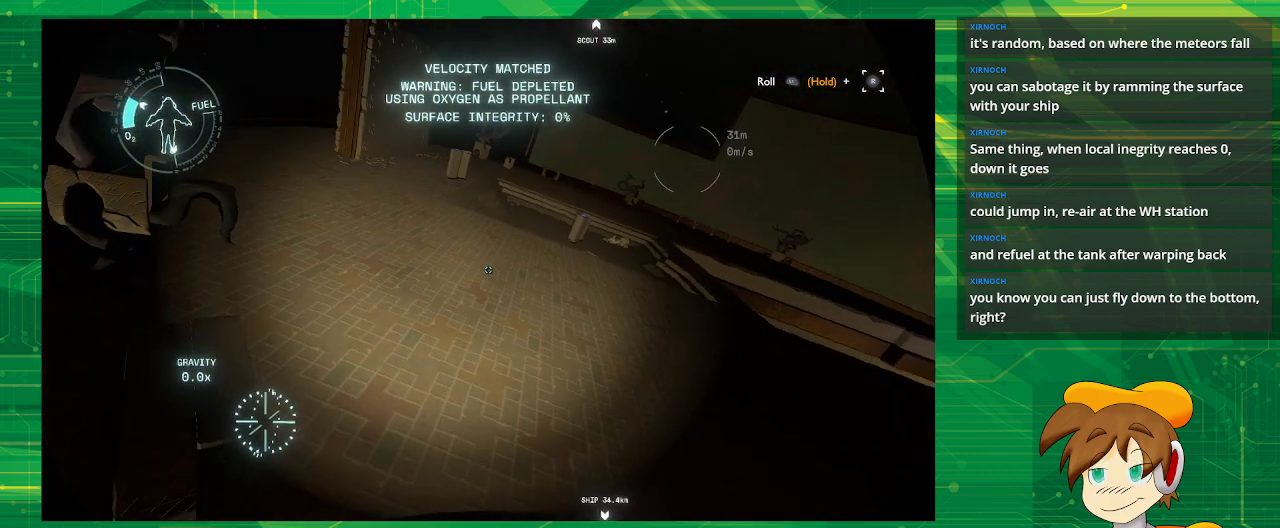
{"buttons": [], "left_stick": "center", "right_stick": "center", "events": [[117, "right_stick", "center"]]}
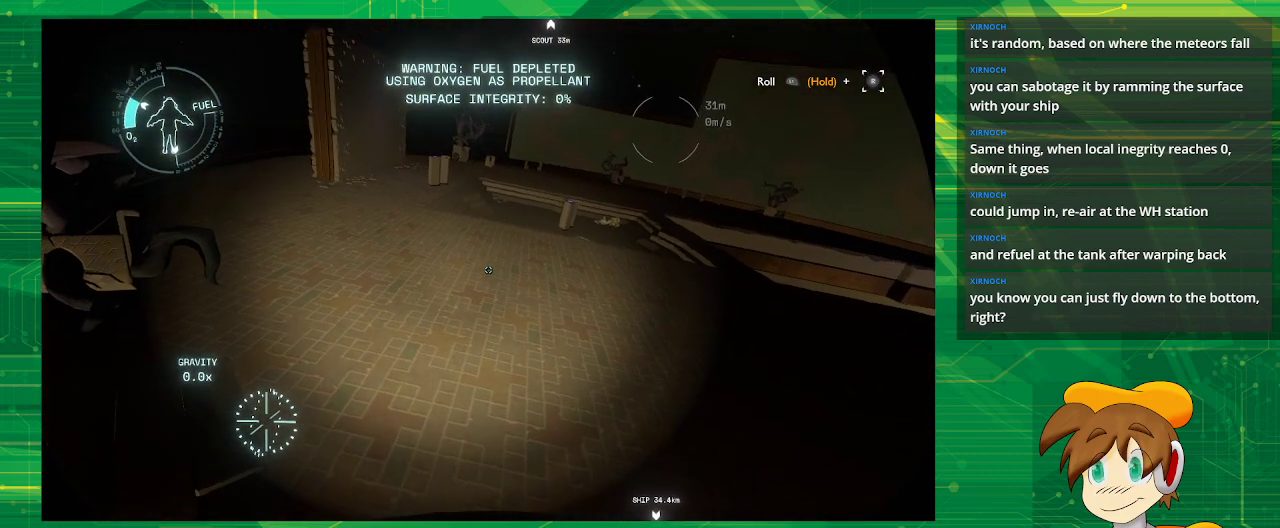
{"buttons": [], "left_stick": "center", "right_stick": "center", "events": []}
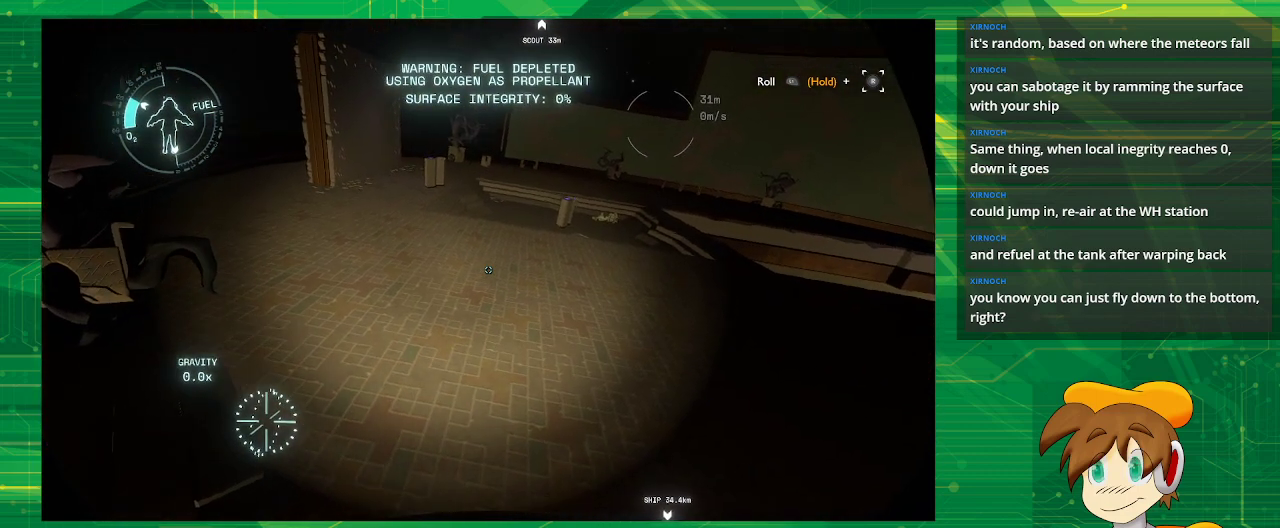
{"buttons": [], "left_stick": "up", "right_stick": "center", "events": [[500, "left_stick", "up"]]}
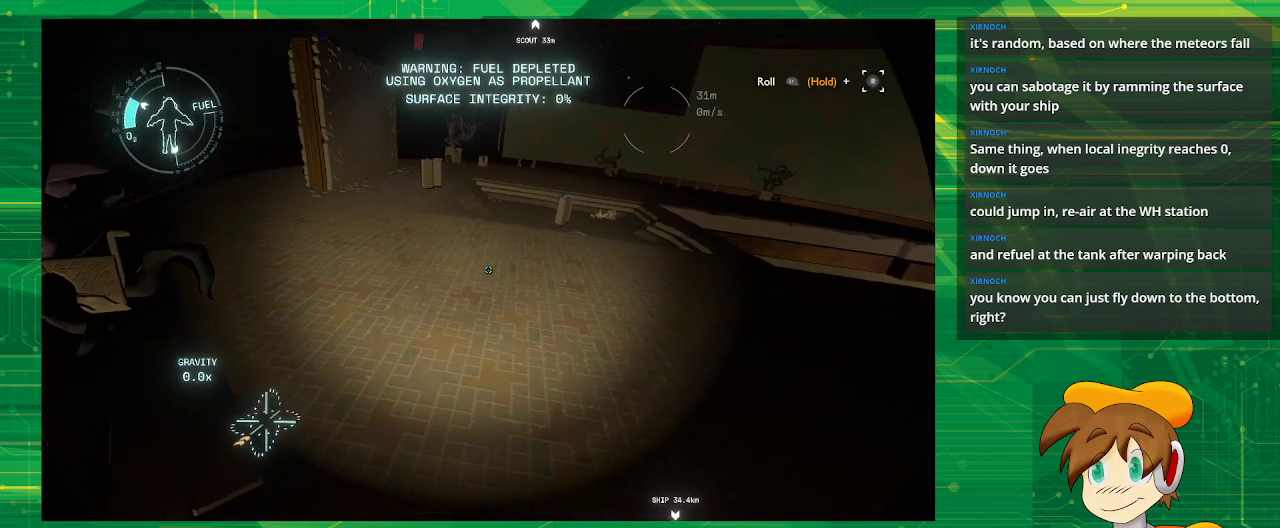
{"buttons": [], "left_stick": "up", "right_stick": "center", "events": []}
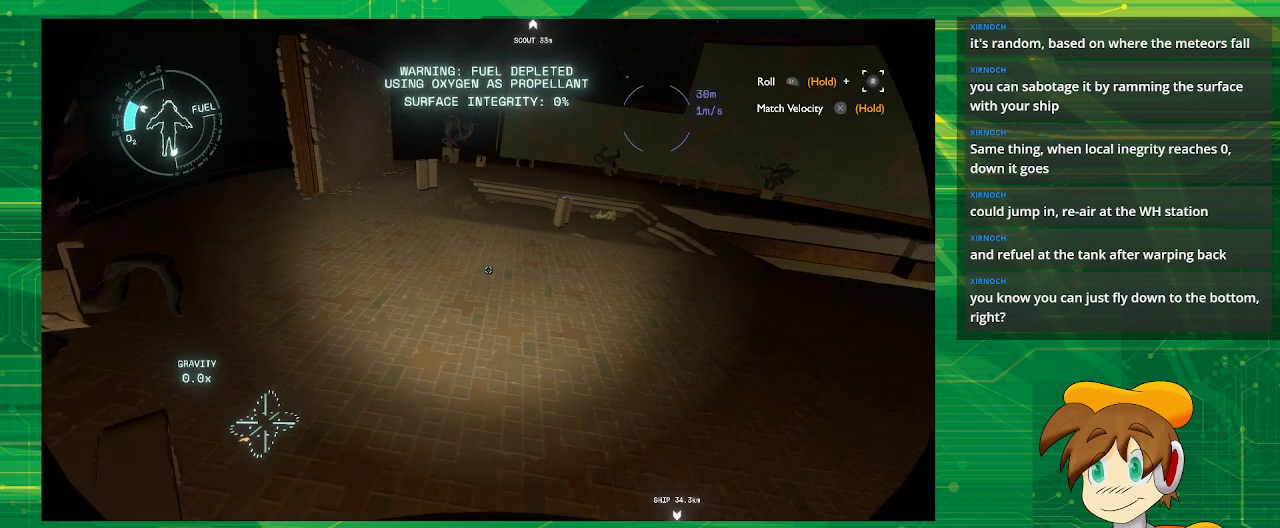
{"buttons": [], "left_stick": "up", "right_stick": "center", "events": []}
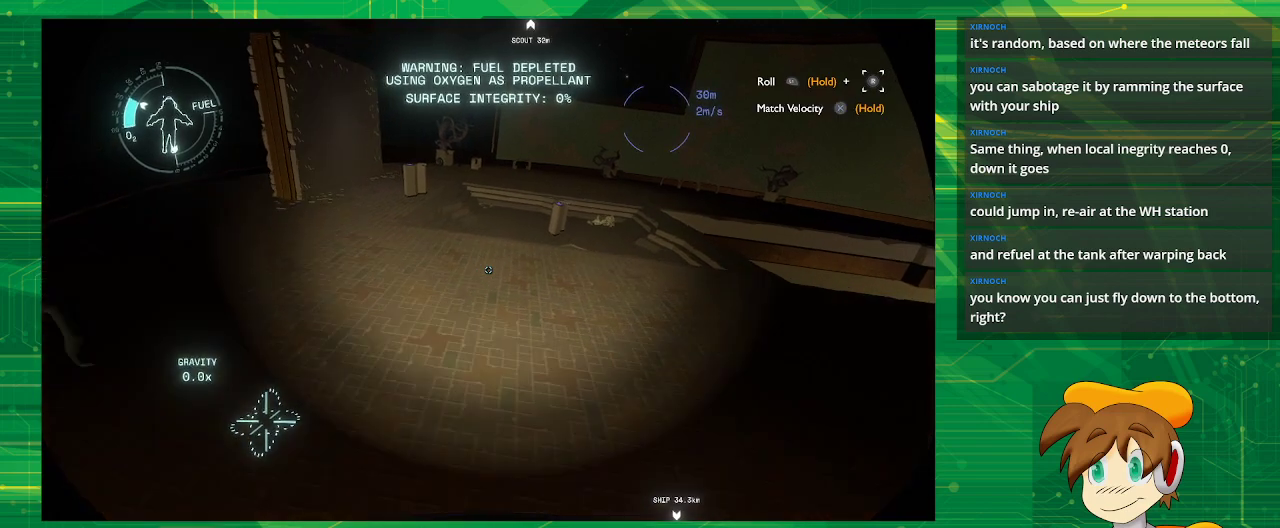
{"buttons": [], "left_stick": "center", "right_stick": "center", "events": [[67, "left_stick", "center"], [150, "left_stick", "left"], [500, "left_stick", "center"]]}